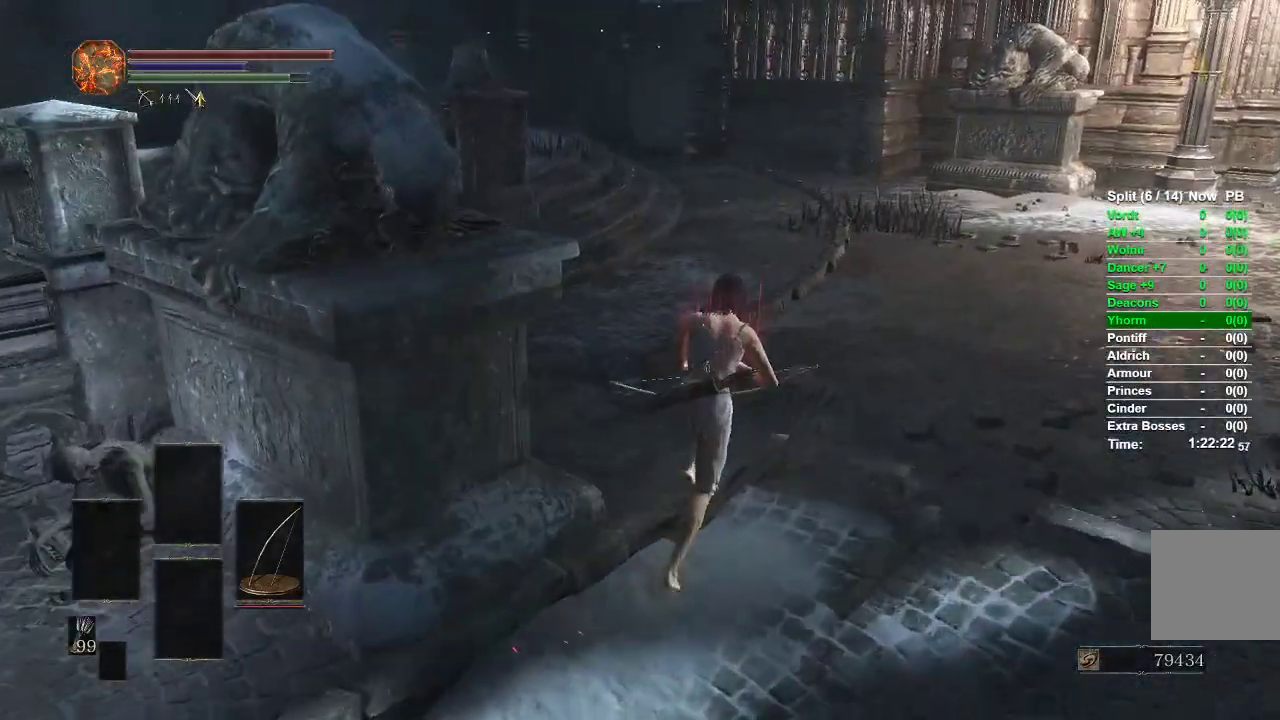
Gameplay with a controller (Xbox layout); each line is a JSON object with the inputs held at the frame after it. "events" lists button and stick changes between this image and that frame as [ms after this image, input, new state], when the widget could be followed in between.
{"buttons": ["B"], "left_stick": "up", "right_stick": "left", "events": [[100, "right_stick", "left"], [333, "right_stick", "center"], [500, "right_stick", "left"]]}
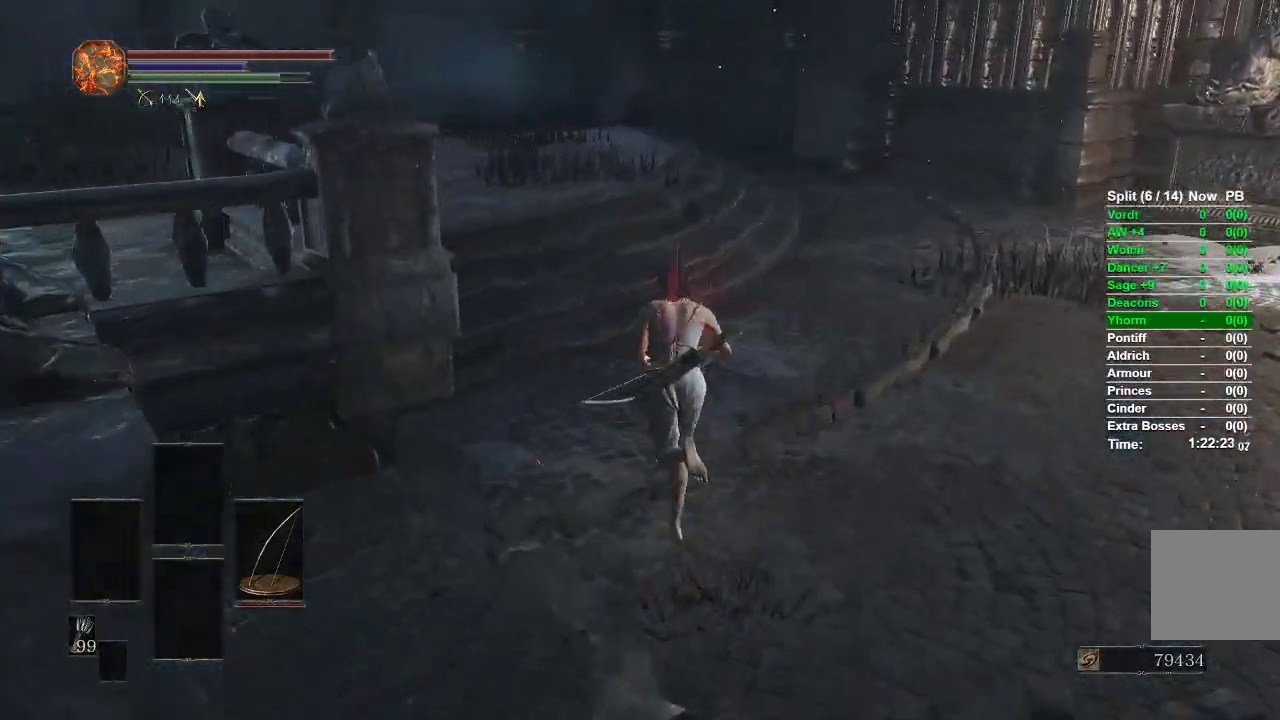
{"buttons": ["B"], "left_stick": "up", "right_stick": "left", "events": [[217, "right_stick", "center"], [433, "right_stick", "left"]]}
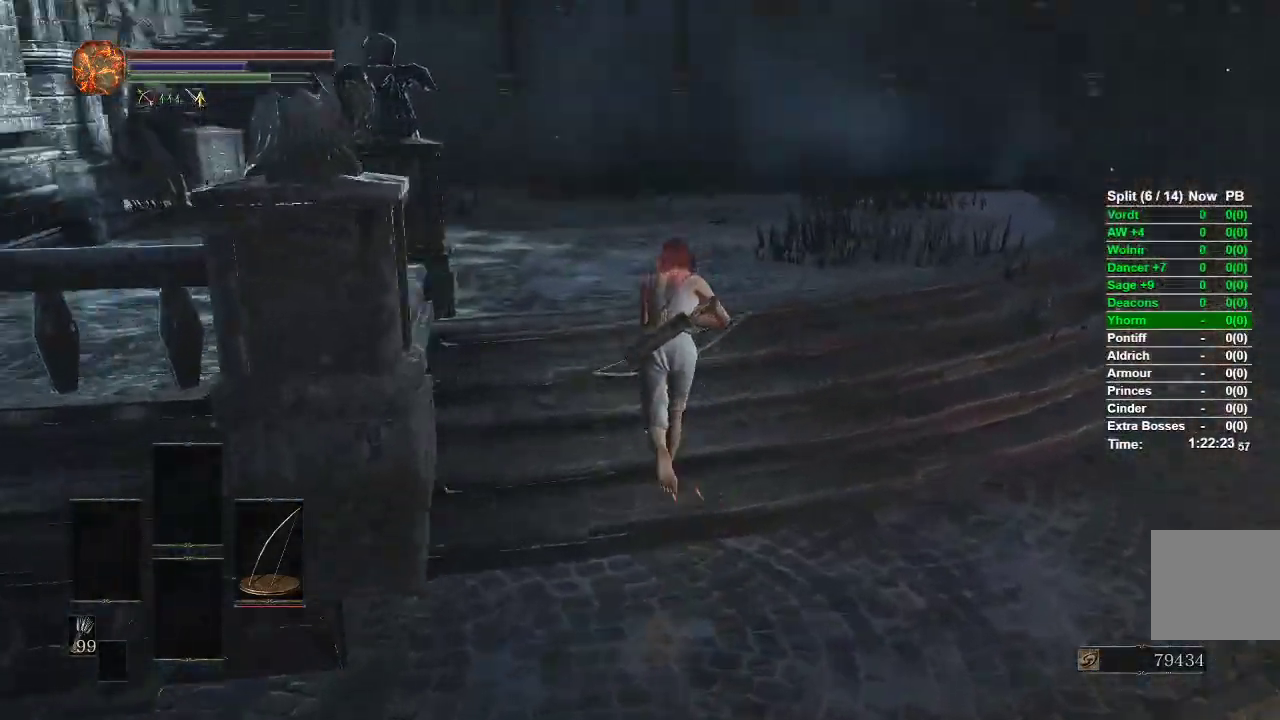
{"buttons": ["B"], "left_stick": "up", "right_stick": "center", "events": [[83, "right_stick", "center"], [367, "right_stick", "down-left"], [500, "right_stick", "center"]]}
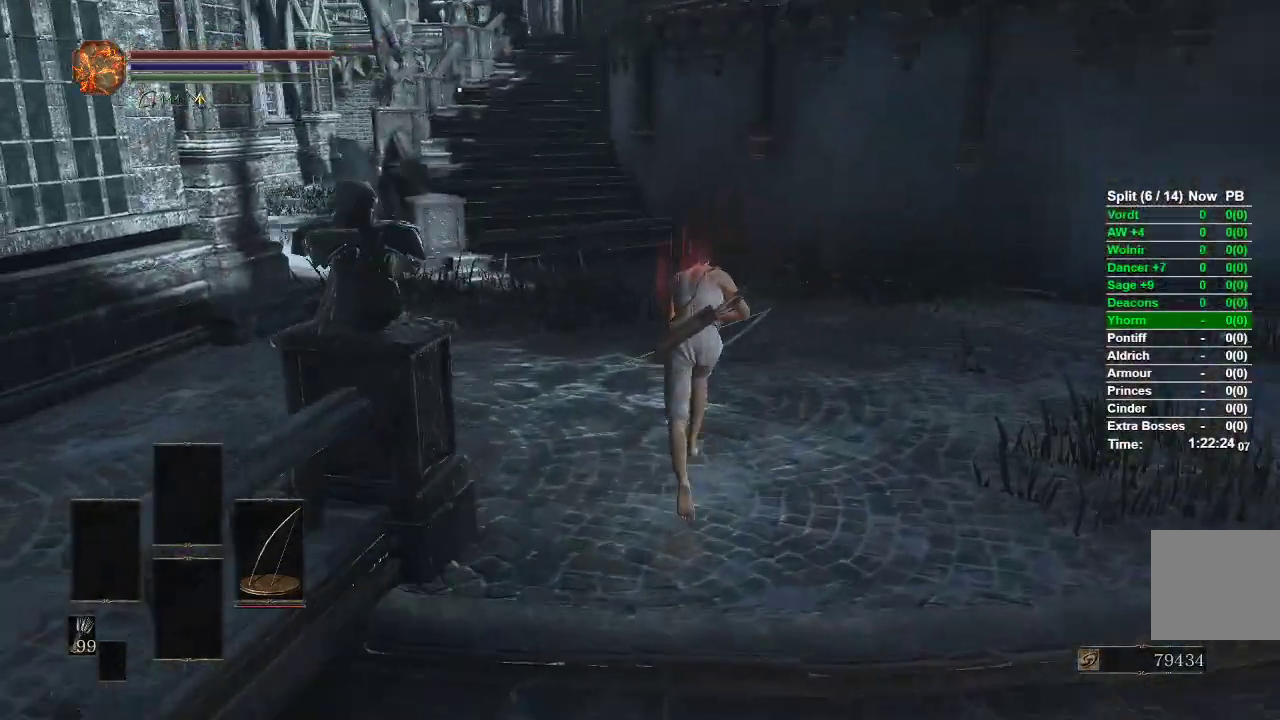
{"buttons": ["B"], "left_stick": "up", "right_stick": "center", "events": []}
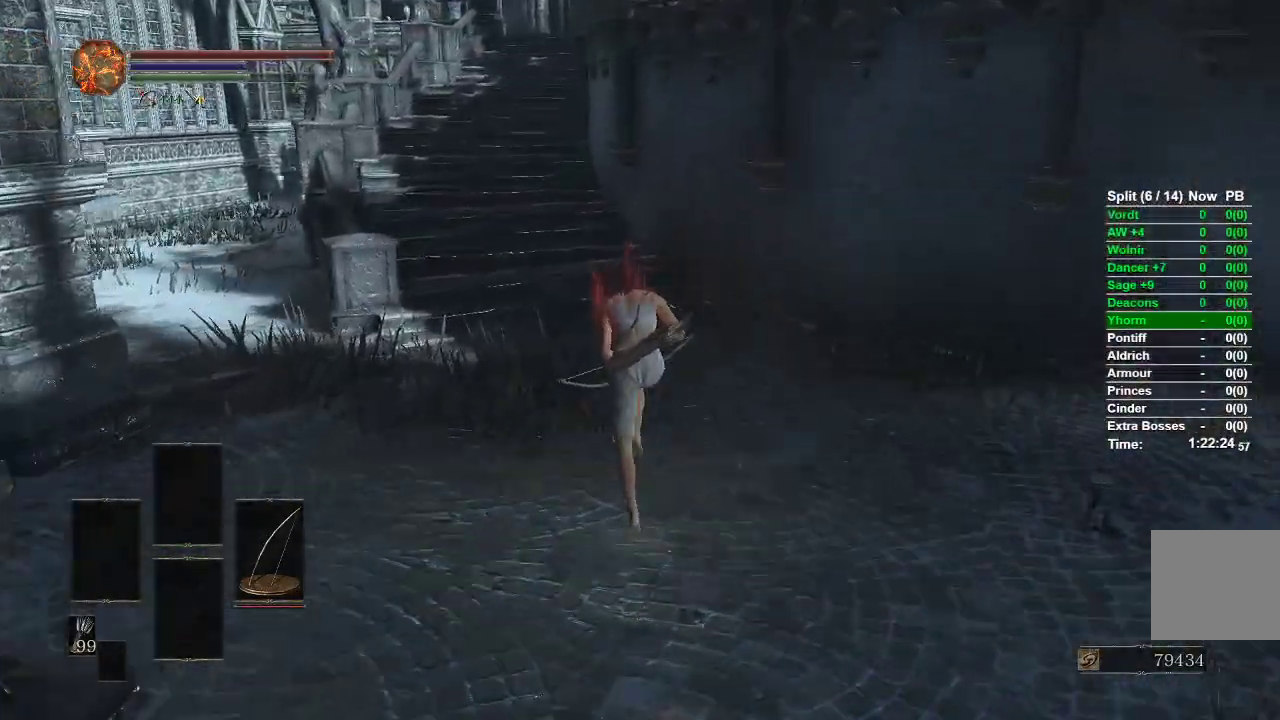
{"buttons": ["B"], "left_stick": "up", "right_stick": "center", "events": []}
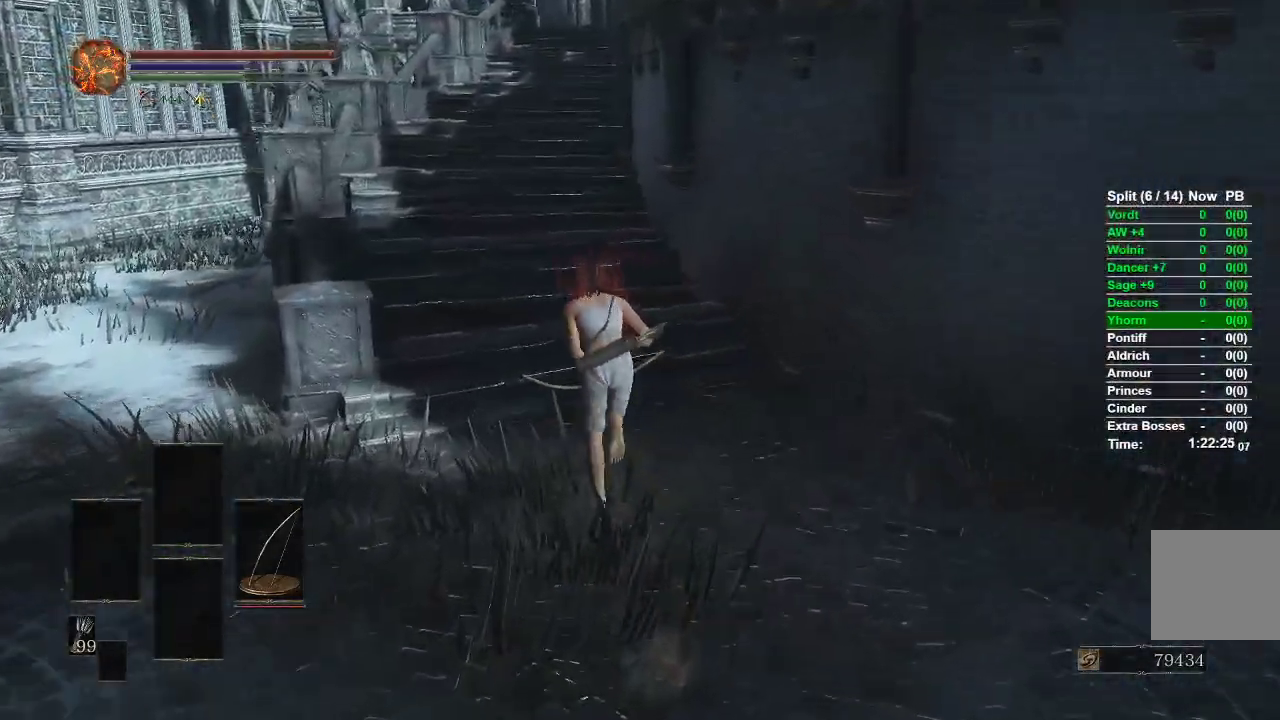
{"buttons": ["B"], "left_stick": "up", "right_stick": "up", "events": [[500, "right_stick", "up"]]}
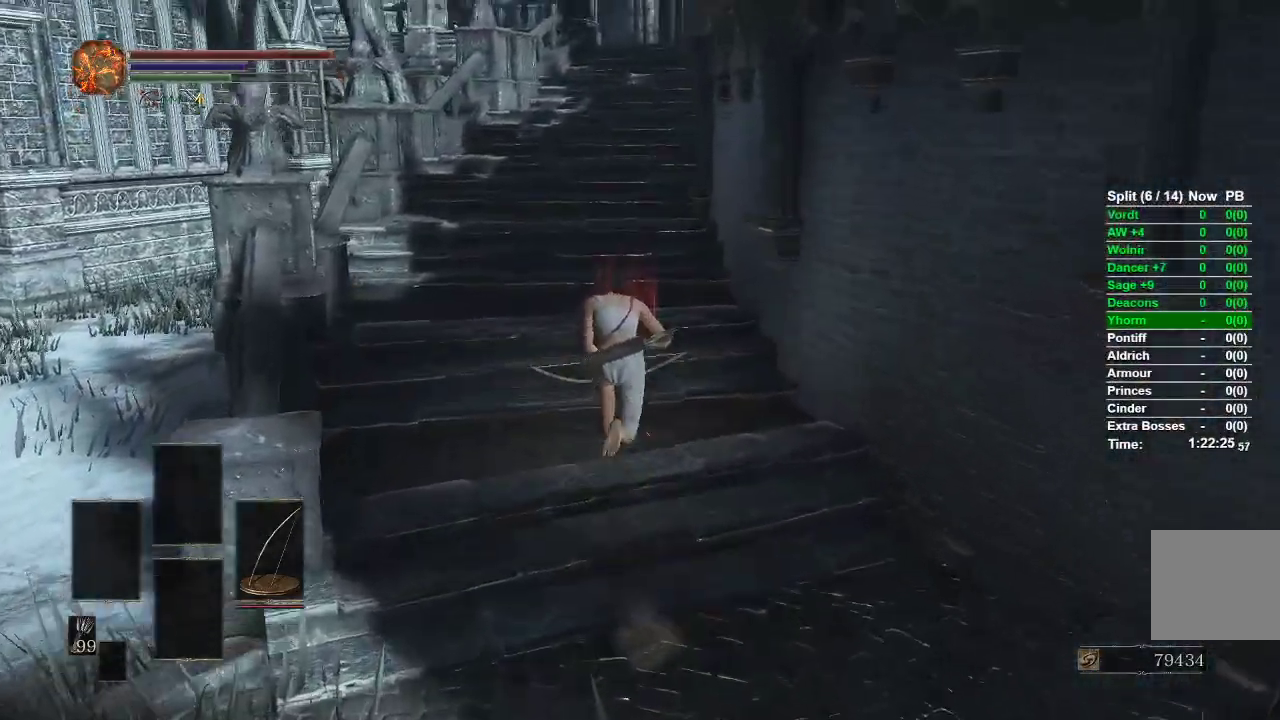
{"buttons": ["B"], "left_stick": "up", "right_stick": "center", "events": [[117, "right_stick", "center"]]}
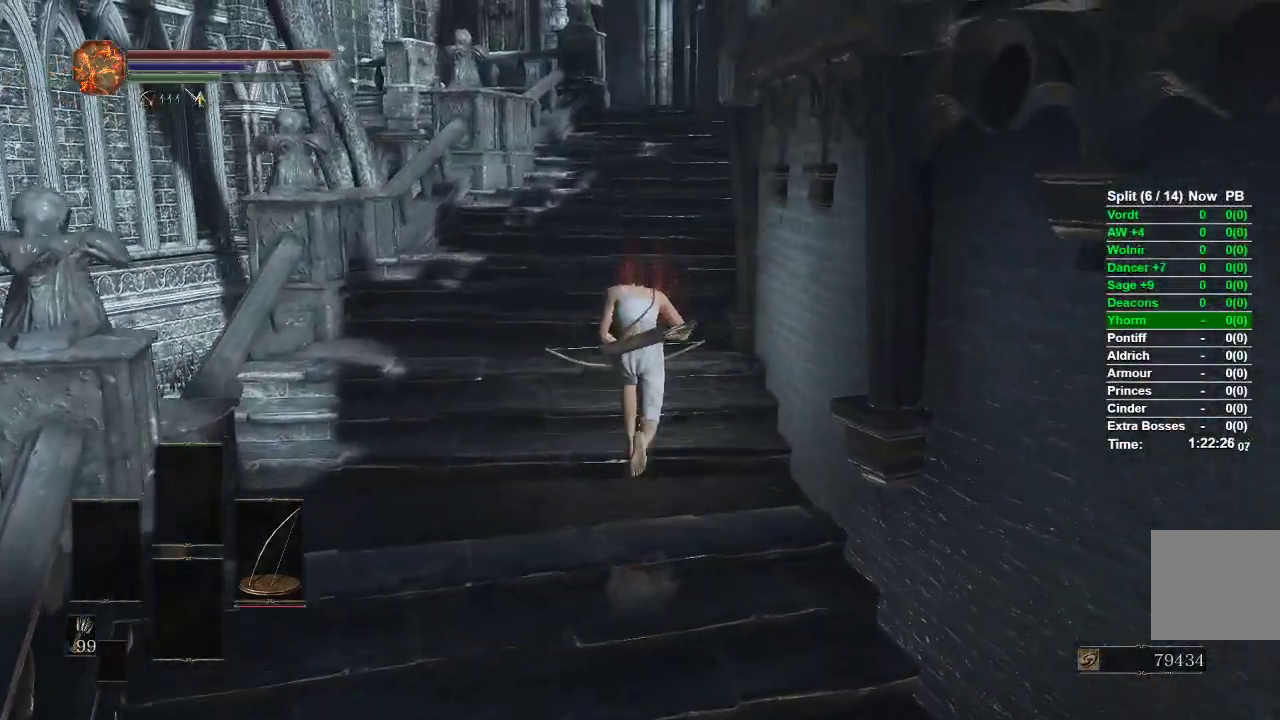
{"buttons": ["B"], "left_stick": "up", "right_stick": "down-right", "events": [[483, "right_stick", "down-right"]]}
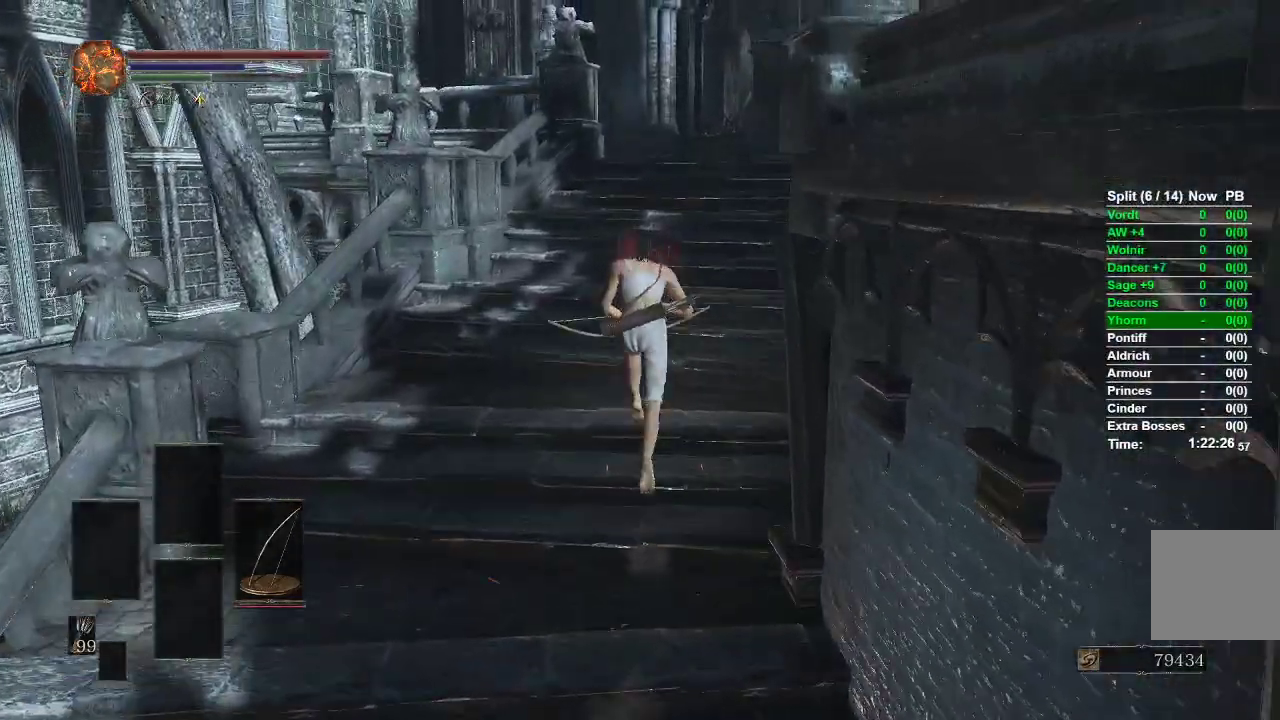
{"buttons": [], "left_stick": "up", "right_stick": "center", "events": [[33, "B", "up"], [83, "right_stick", "center"]]}
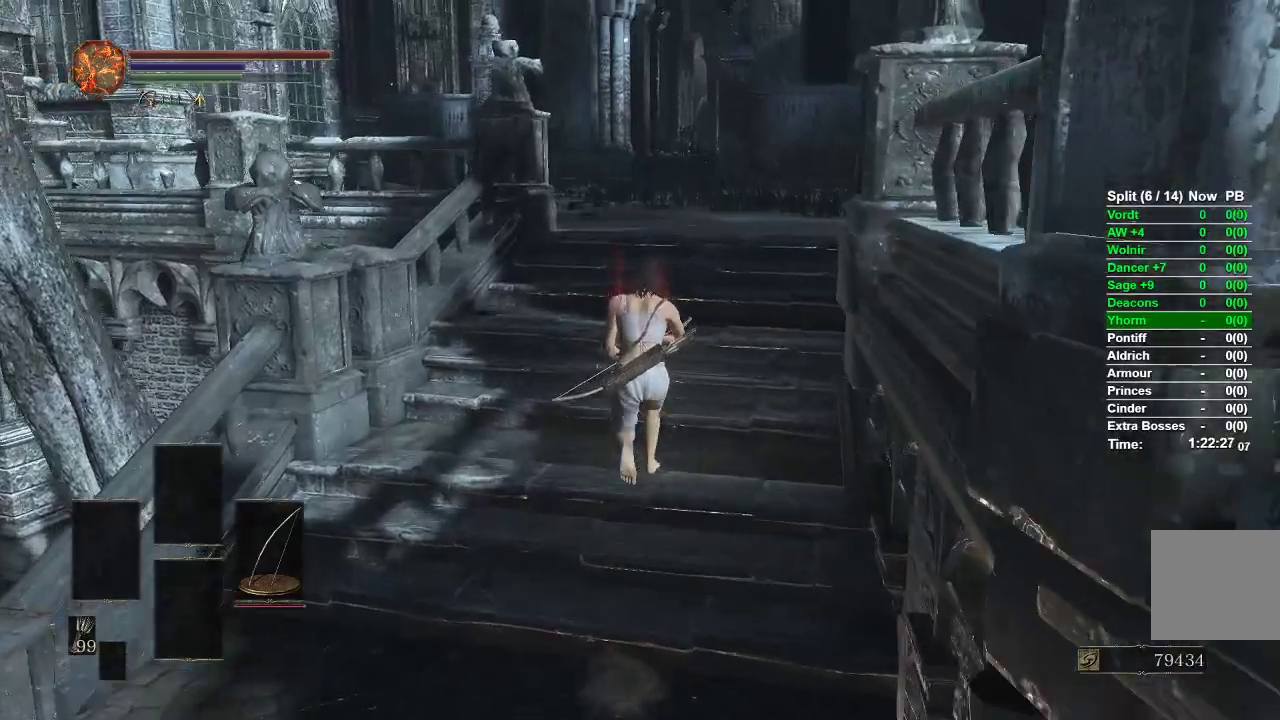
{"buttons": ["B"], "left_stick": "up", "right_stick": "center", "events": [[83, "B", "down"]]}
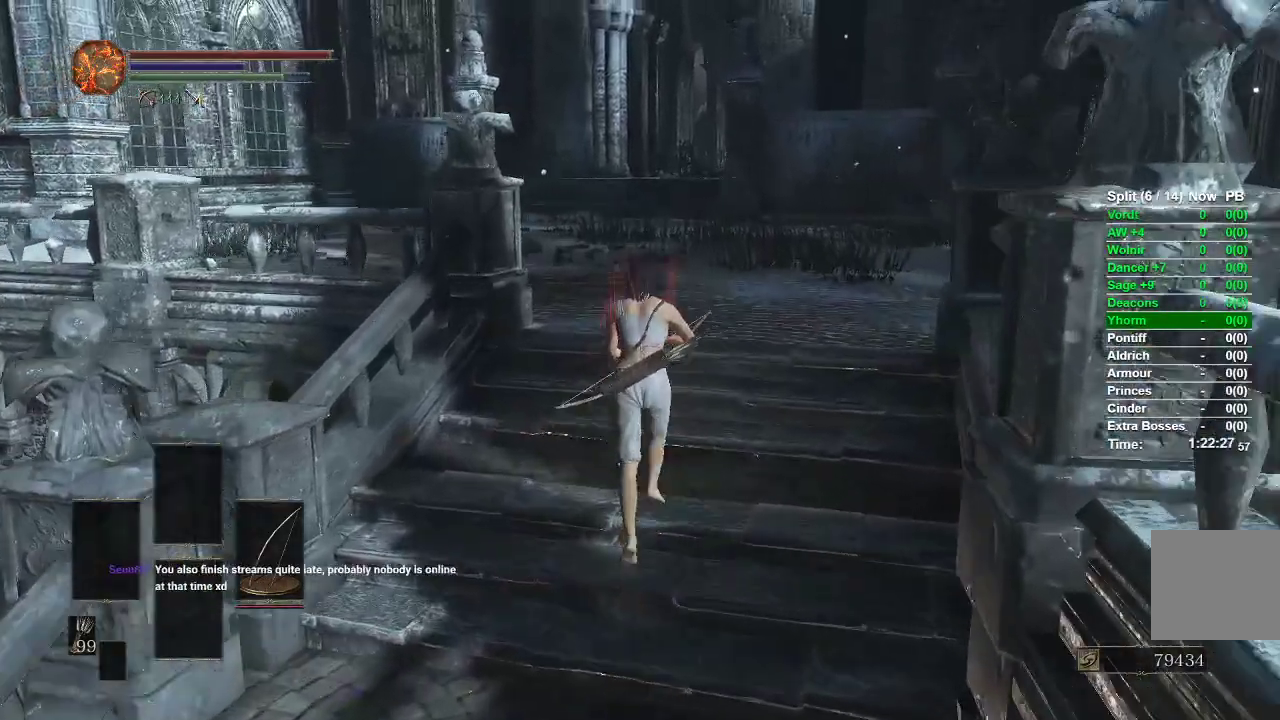
{"buttons": ["B"], "left_stick": "up", "right_stick": "center", "events": []}
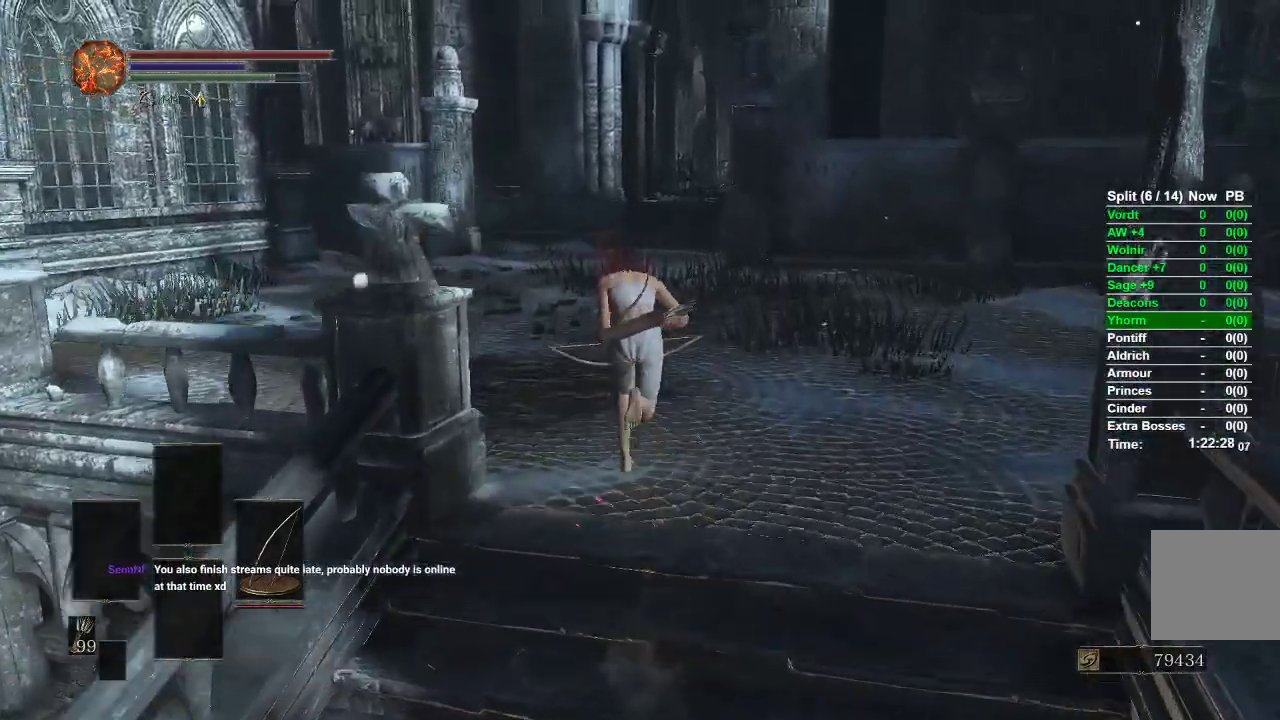
{"buttons": ["B"], "left_stick": "up", "right_stick": "center", "events": []}
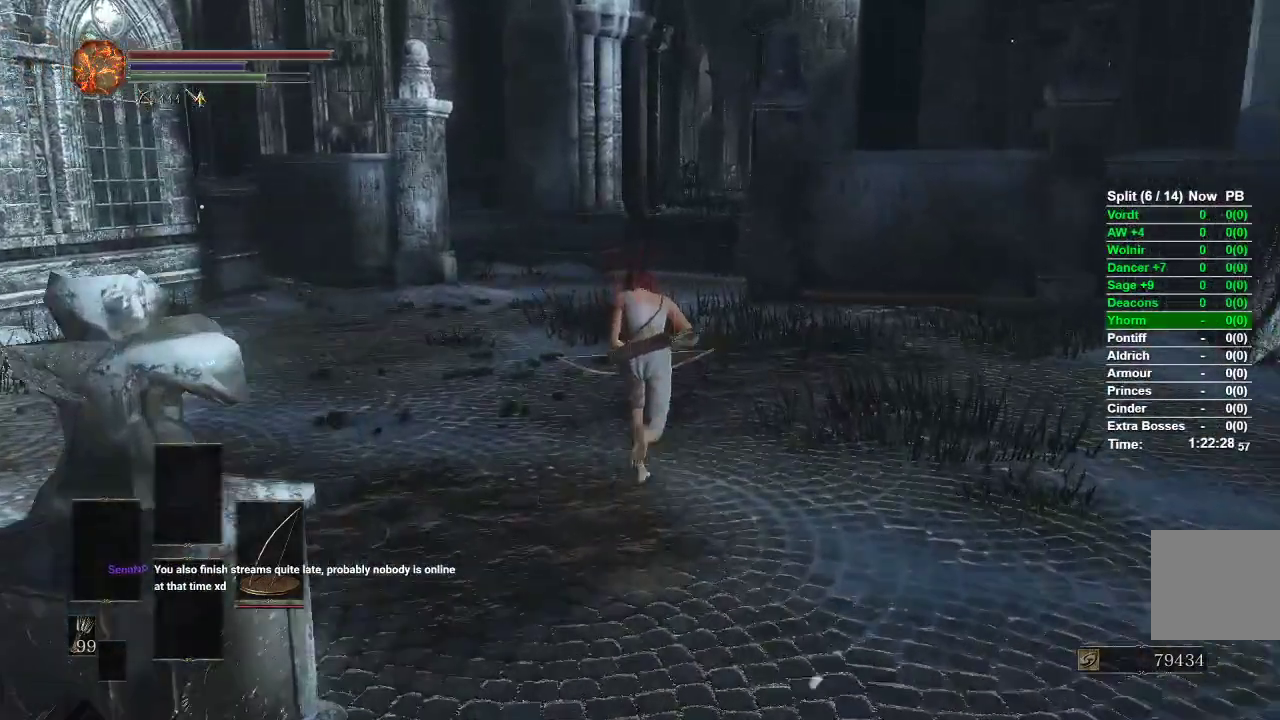
{"buttons": ["B"], "left_stick": "up", "right_stick": "center", "events": []}
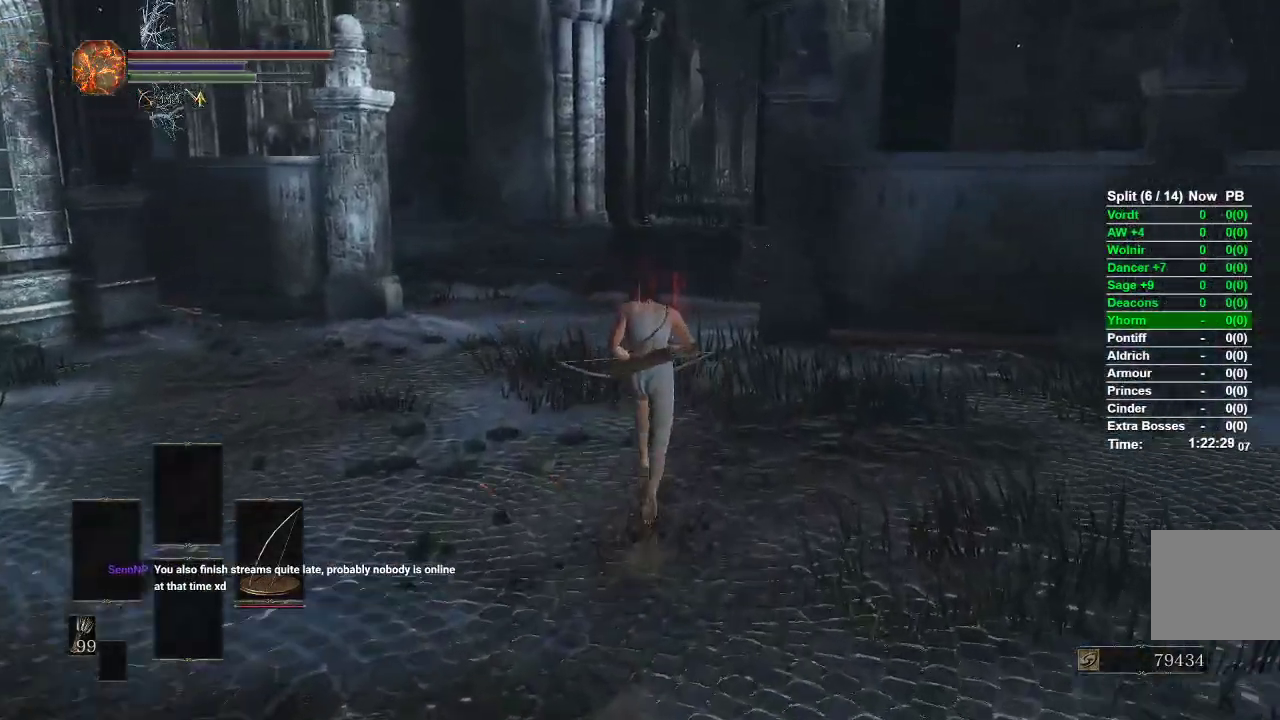
{"buttons": ["B"], "left_stick": "up", "right_stick": "center", "events": []}
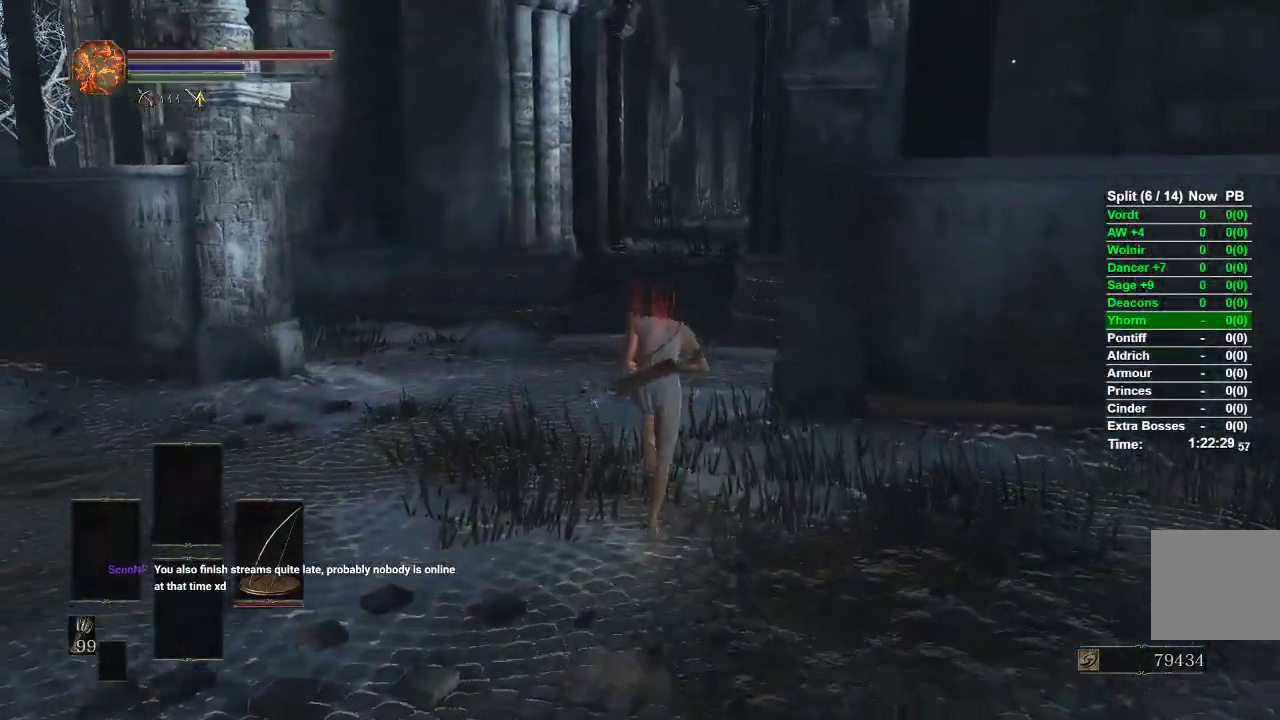
{"buttons": ["B"], "left_stick": "up", "right_stick": "center", "events": []}
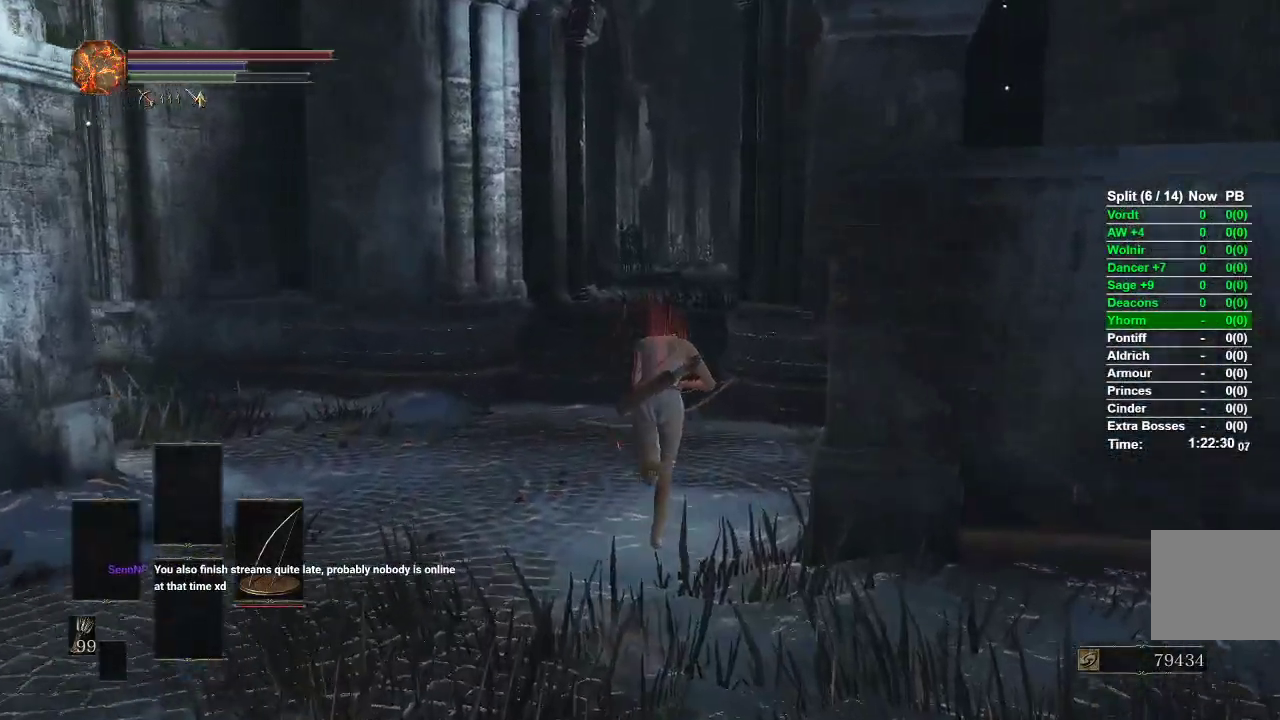
{"buttons": [], "left_stick": "up", "right_stick": "center", "events": [[450, "B", "up"]]}
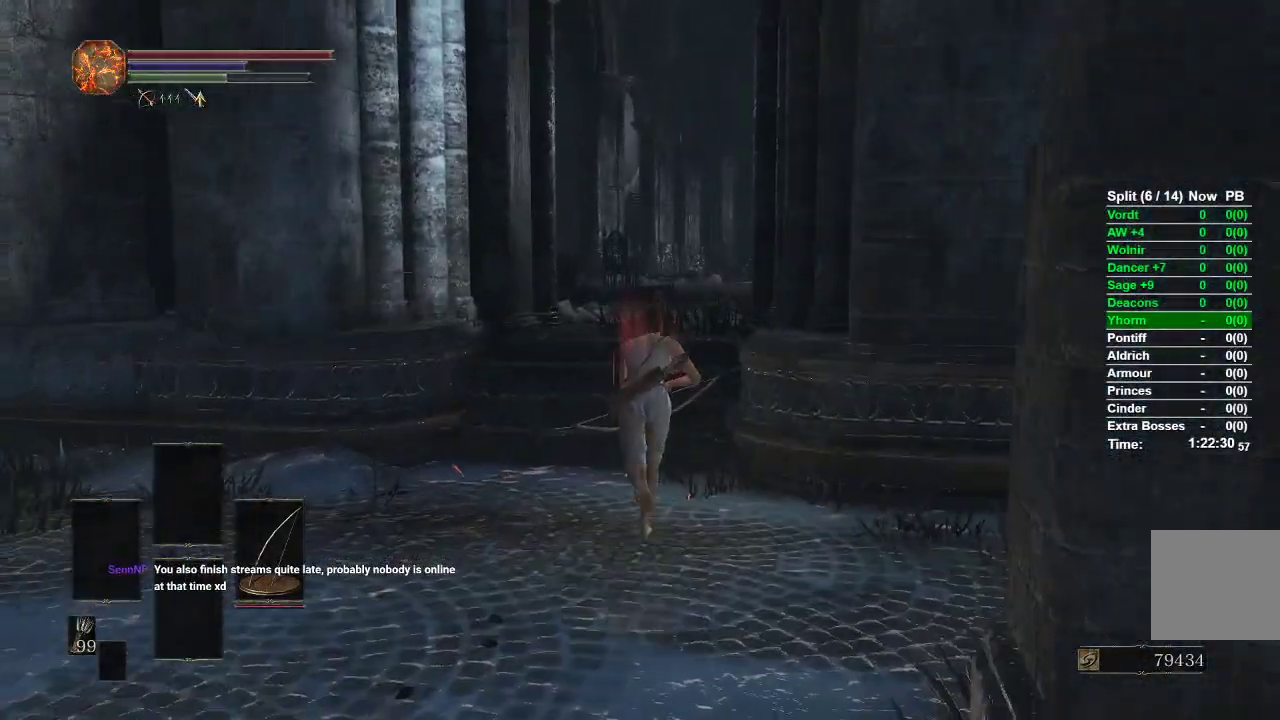
{"buttons": ["B"], "left_stick": "up", "right_stick": "center", "events": [[100, "B", "down"]]}
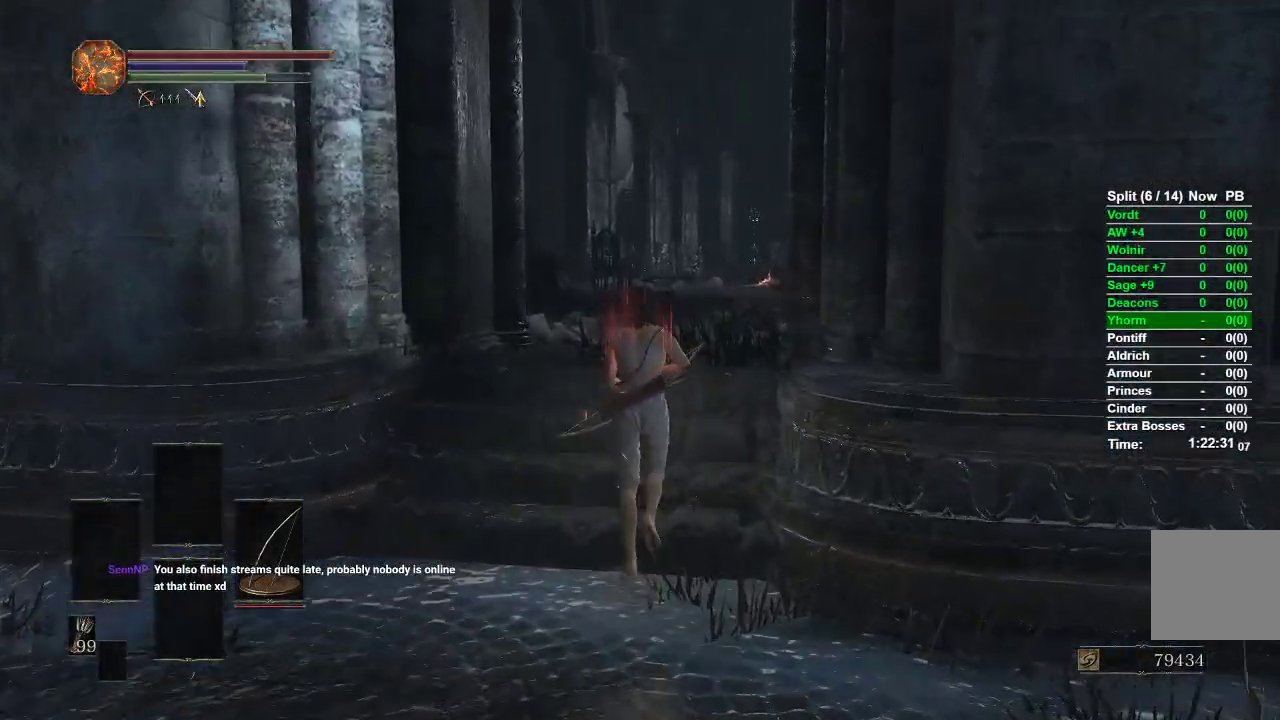
{"buttons": ["B"], "left_stick": "up", "right_stick": "center"}
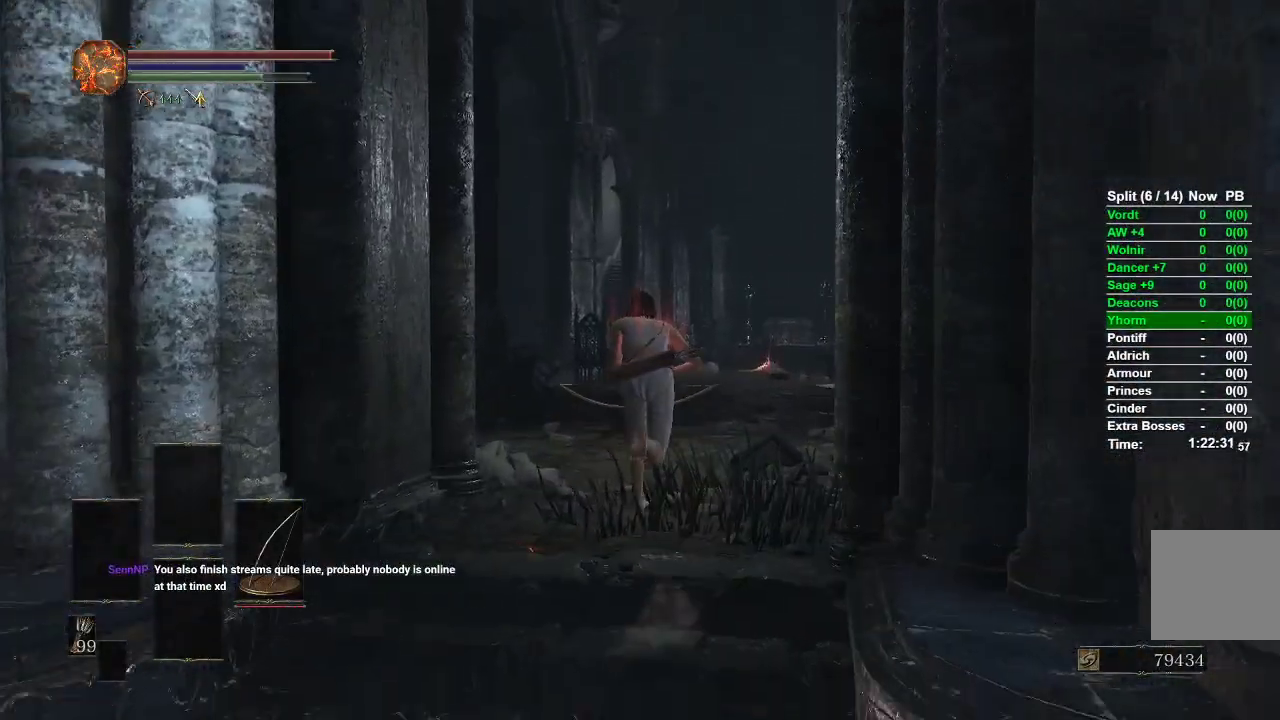
{"buttons": ["B"], "left_stick": "up", "right_stick": "center", "events": []}
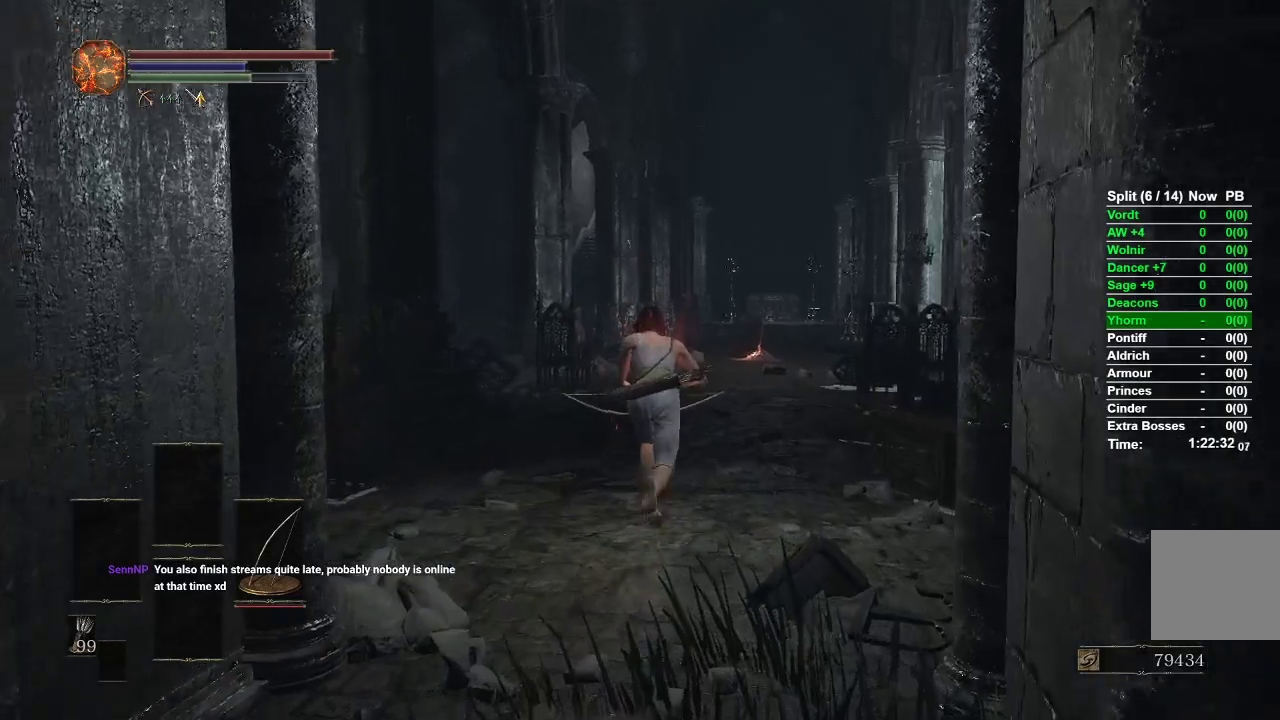
{"buttons": ["B"], "left_stick": "up", "right_stick": "center", "events": []}
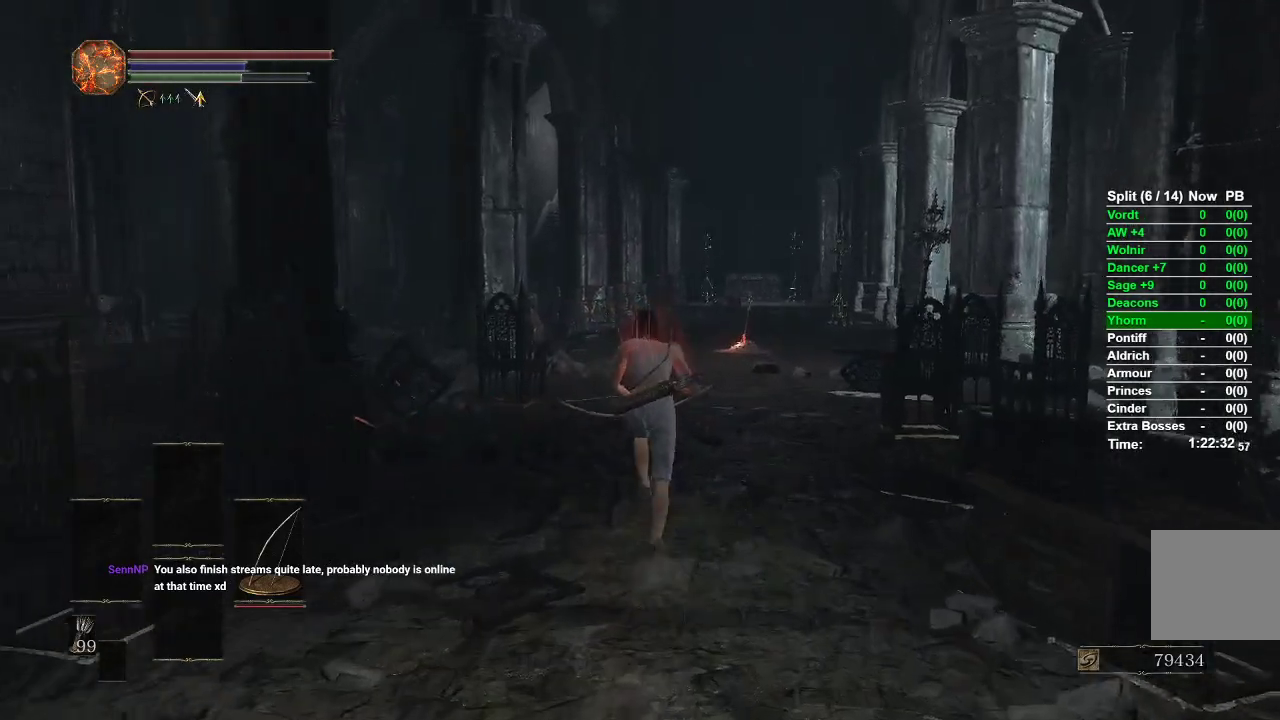
{"buttons": ["B"], "left_stick": "up", "right_stick": "center", "events": []}
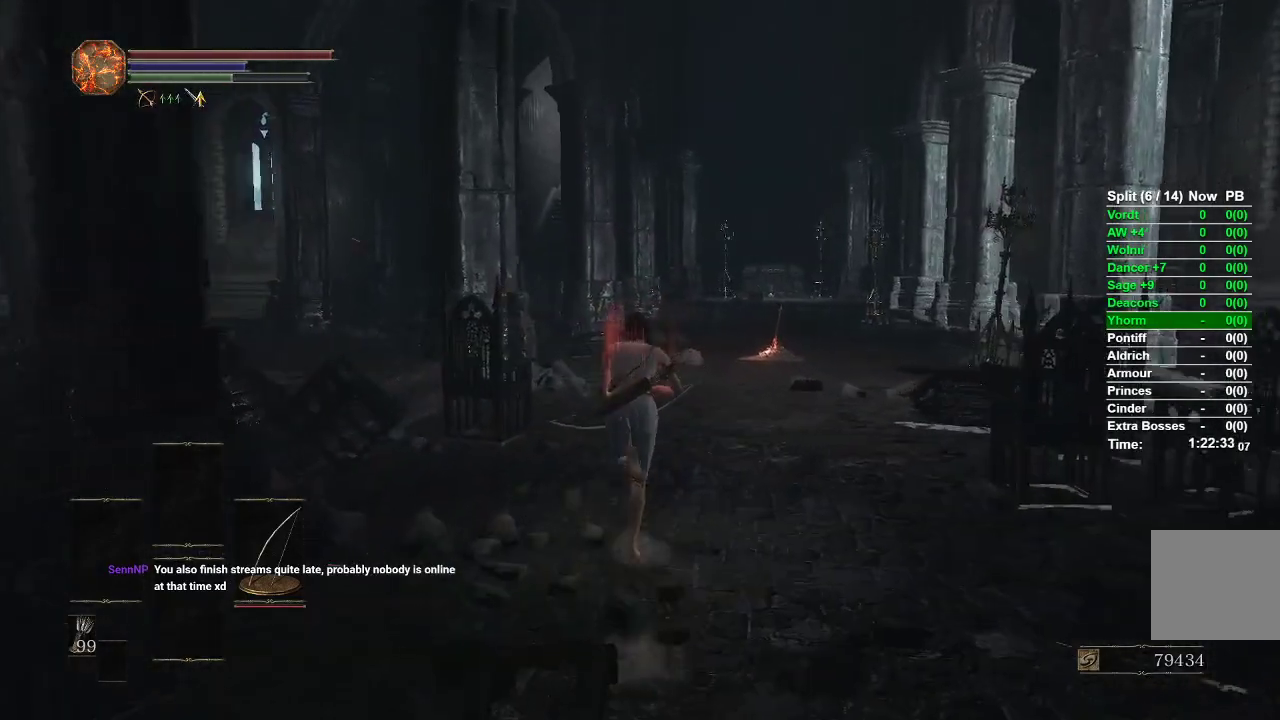
{"buttons": [], "left_stick": "up-left", "right_stick": "down-left", "events": [[167, "B", "up"], [233, "left_stick", "up-left"], [283, "B", "down"], [350, "B", "up"], [450, "right_stick", "down-left"]]}
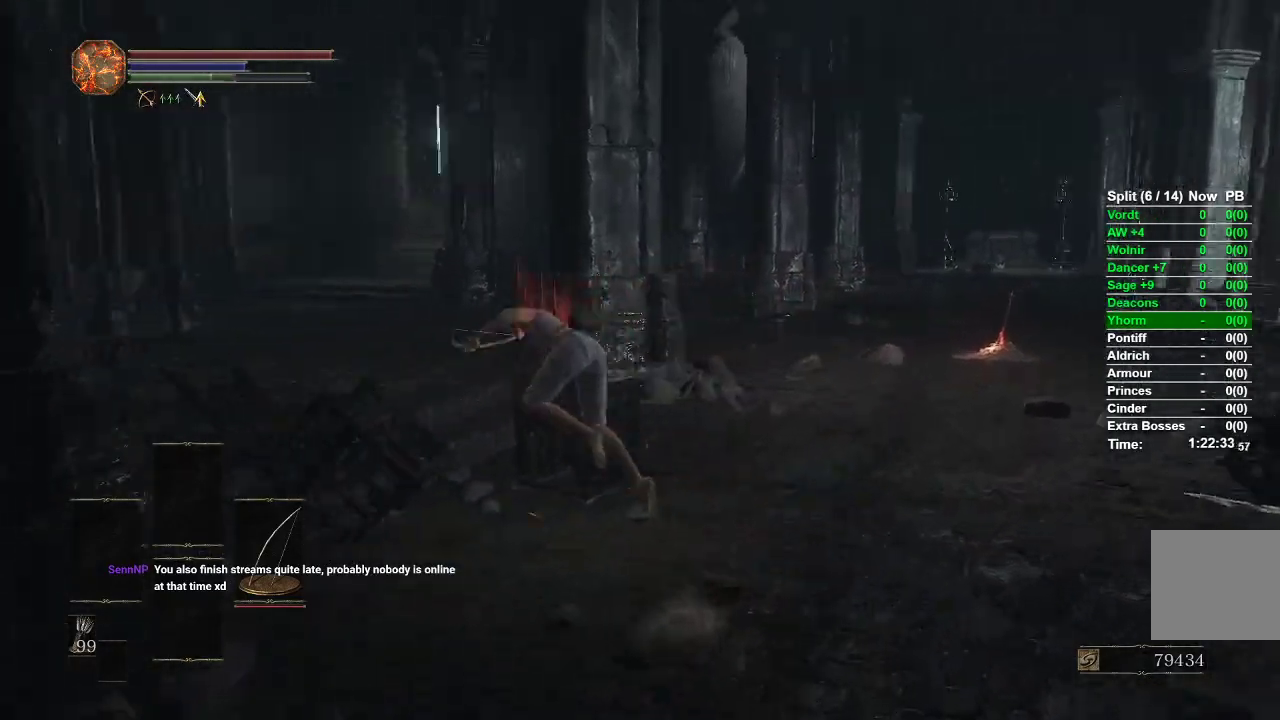
{"buttons": [], "left_stick": "up", "right_stick": "center", "events": [[133, "left_stick", "center"], [183, "right_stick", "center"], [333, "left_stick", "up"]]}
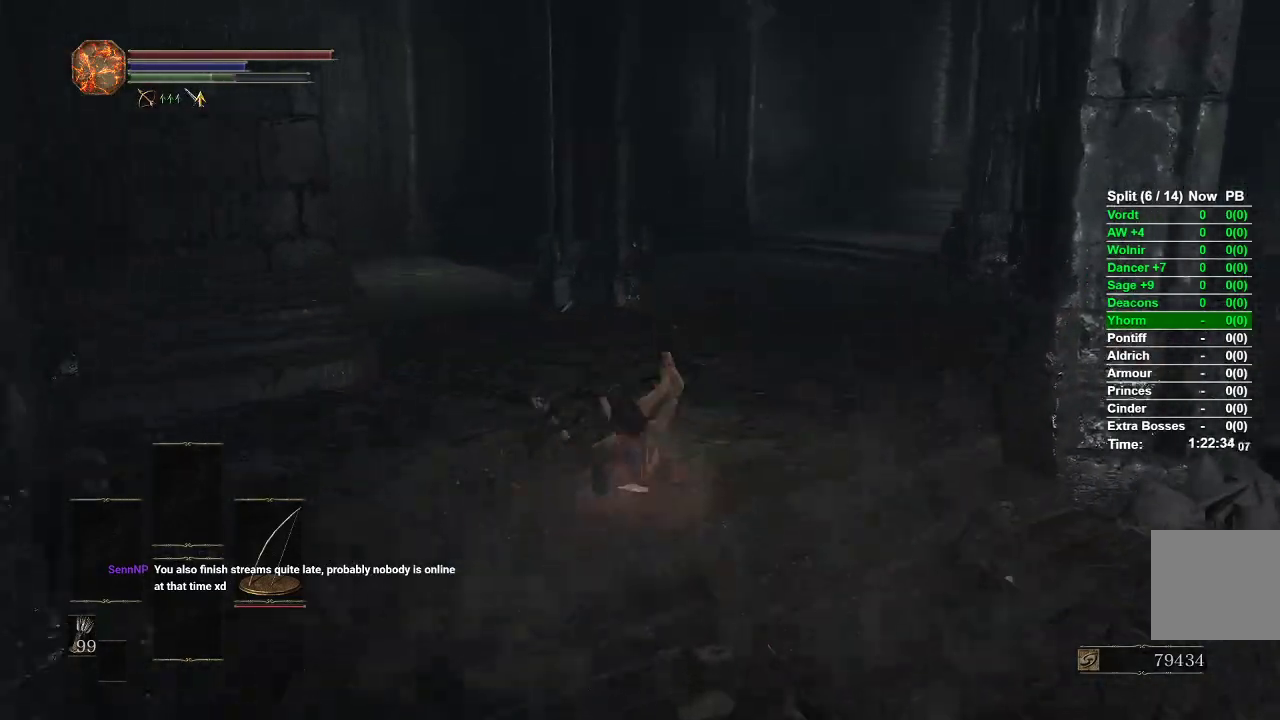
{"buttons": ["B"], "left_stick": "up", "right_stick": "center", "events": [[117, "B", "down"]]}
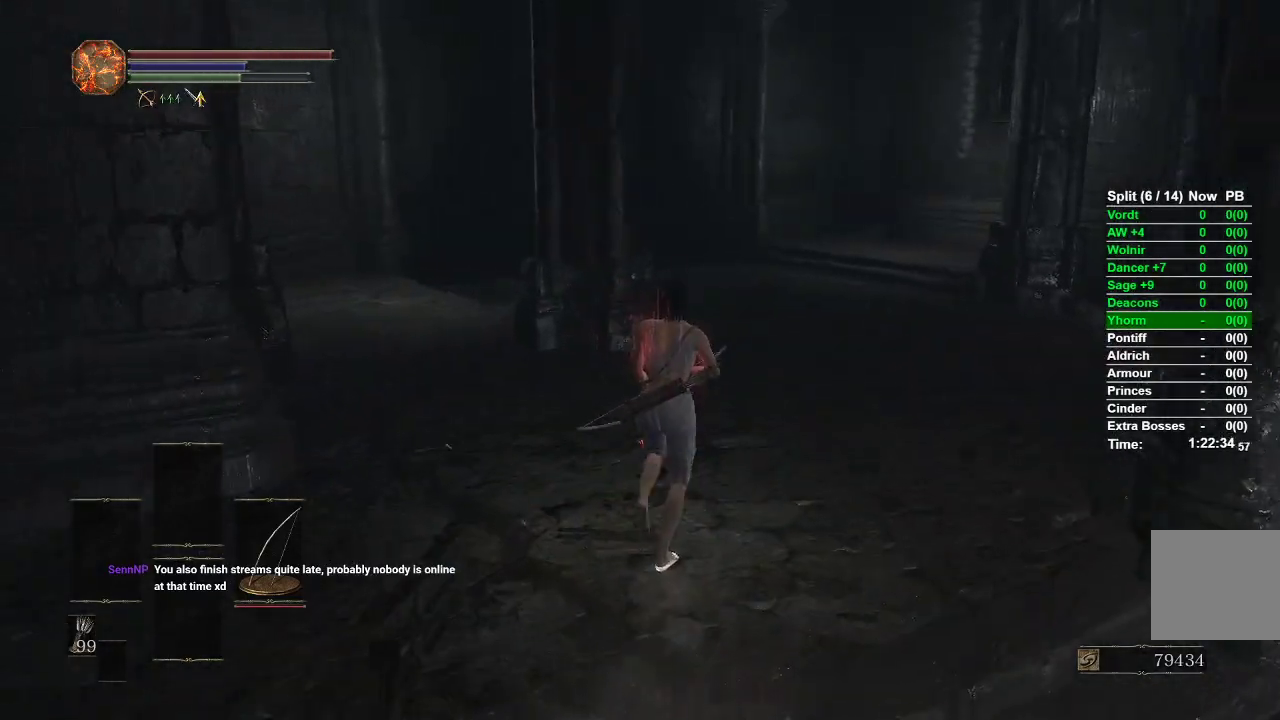
{"buttons": ["B"], "left_stick": "up", "right_stick": "center", "events": []}
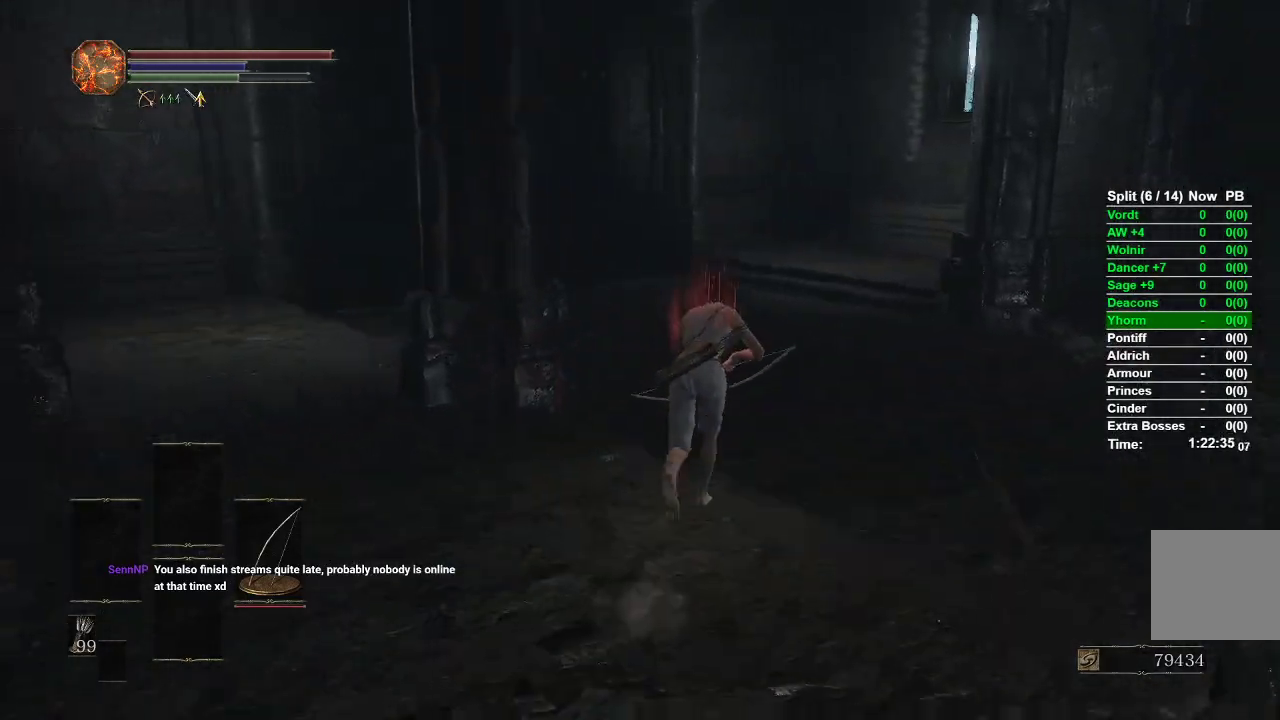
{"buttons": [], "left_stick": "up", "right_stick": "center", "events": [[200, "B", "up"], [233, "right_stick", "down-left"], [417, "right_stick", "center"]]}
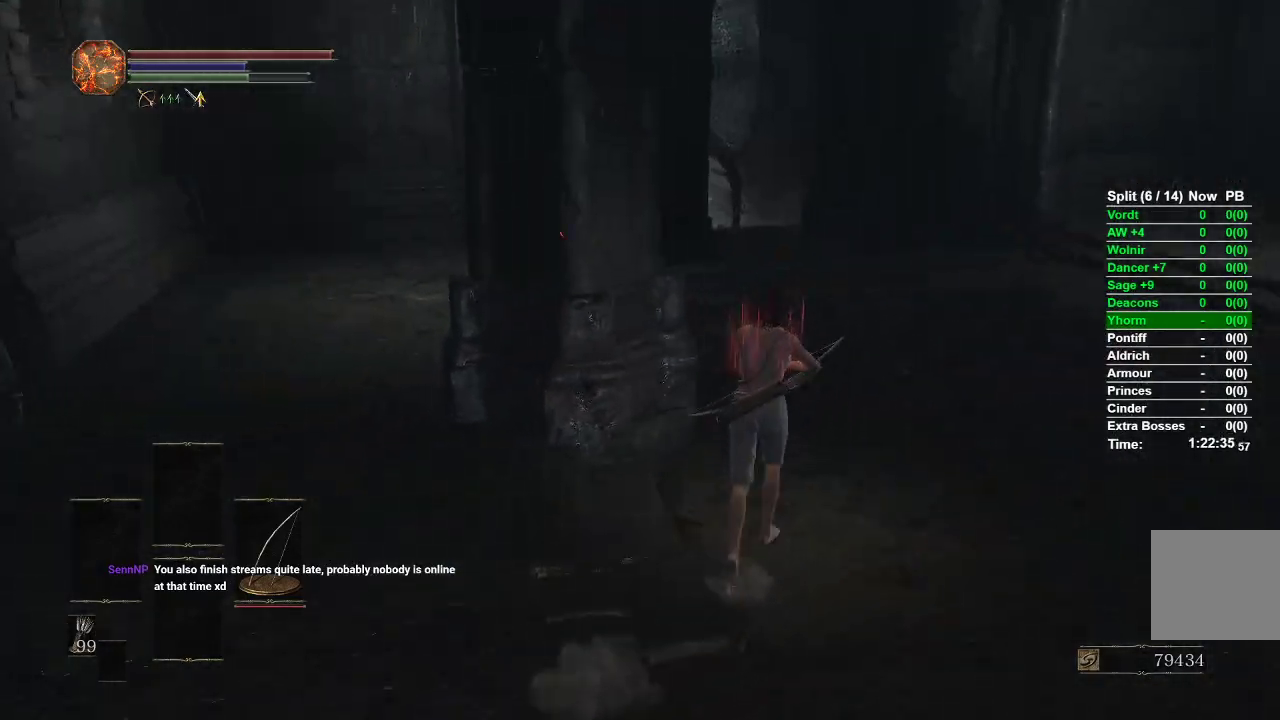
{"buttons": ["B"], "left_stick": "up", "right_stick": "center", "events": [[67, "B", "down"]]}
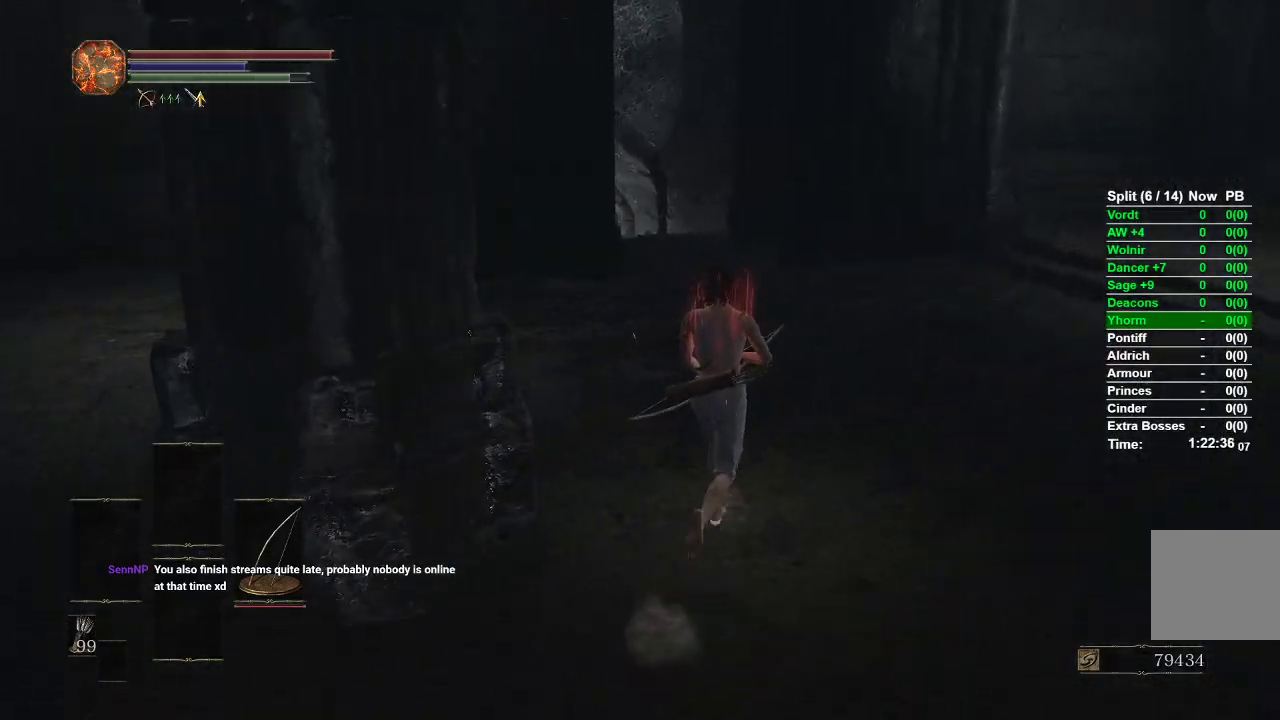
{"buttons": [], "left_stick": "up", "right_stick": "center", "events": [[450, "B", "up"]]}
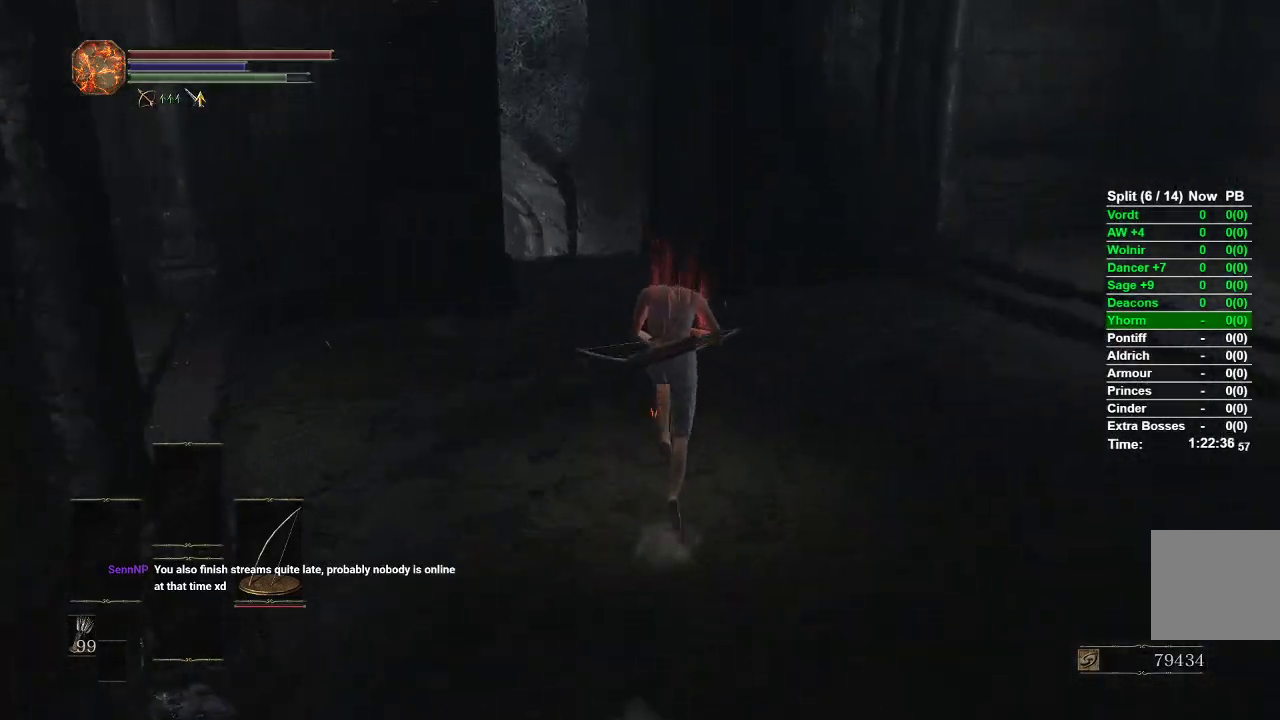
{"buttons": ["B"], "left_stick": "up", "right_stick": "center", "events": [[17, "right_stick", "down-left"], [133, "right_stick", "center"], [267, "B", "down"]]}